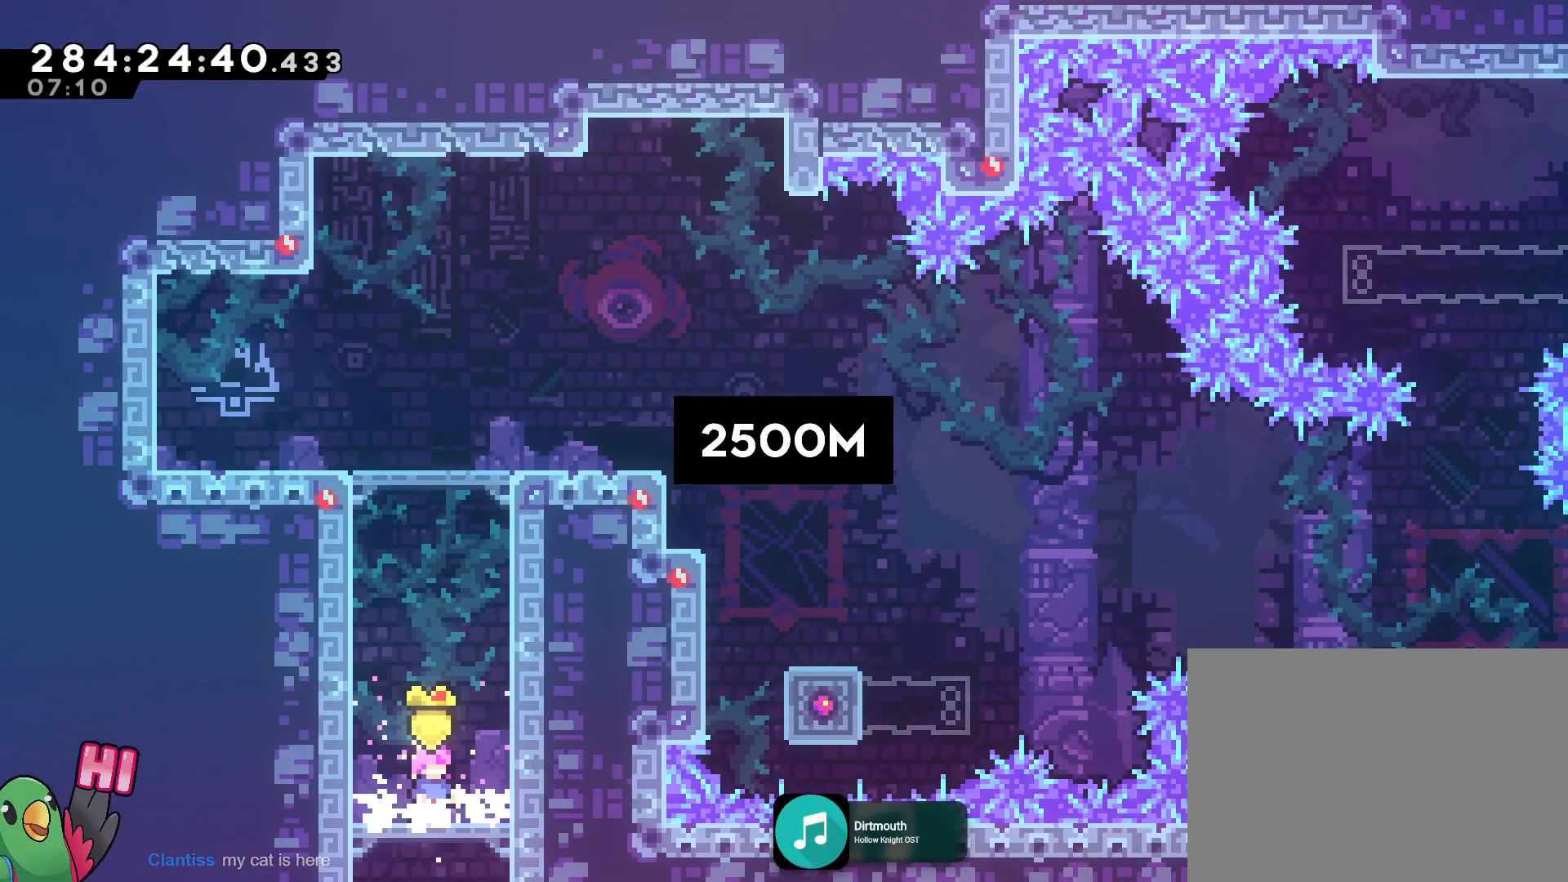
Gameplay with a controller (Nintendo layout); each line is a JSON object with the inputs held at the frame after it. "events" lists button and stick changes between this image and that frame as [ms after this image, input, new state], when the widget could be followed in between. Not read: HOME L3 R3.
{"buttons": [], "left_stick": "center", "right_stick": "center", "events": [[250, "R1", "down"], [384, "R1", "up"]]}
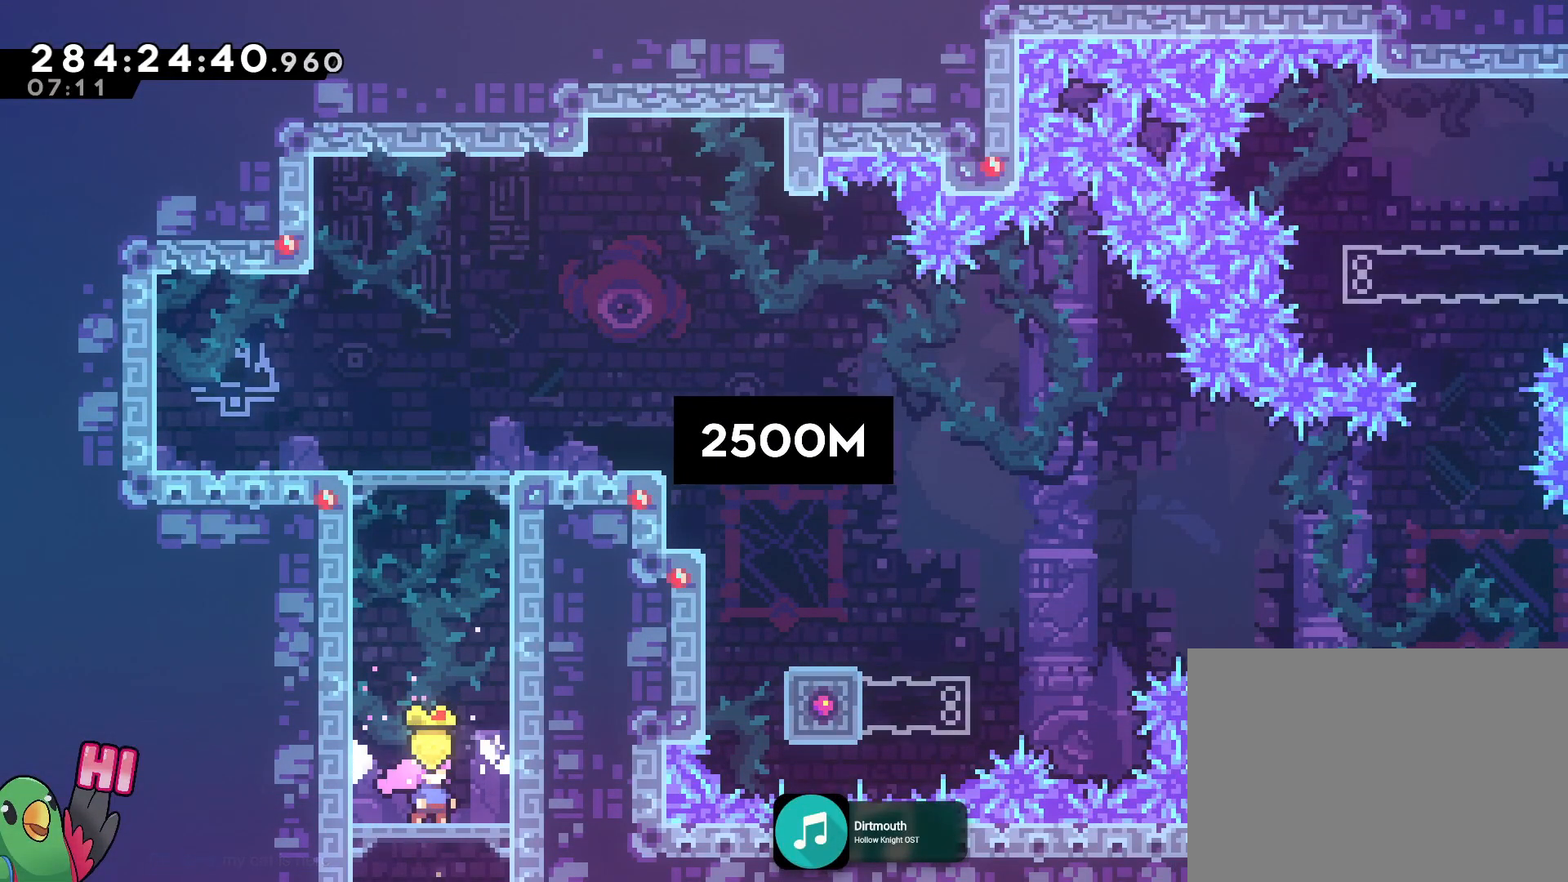
{"buttons": ["B"], "left_stick": "center", "right_stick": "center", "events": [[33, "left_stick", "left"], [200, "Y", "down"], [233, "left_stick", "up"], [350, "Y", "up"], [433, "B", "down"], [433, "left_stick", "center"]]}
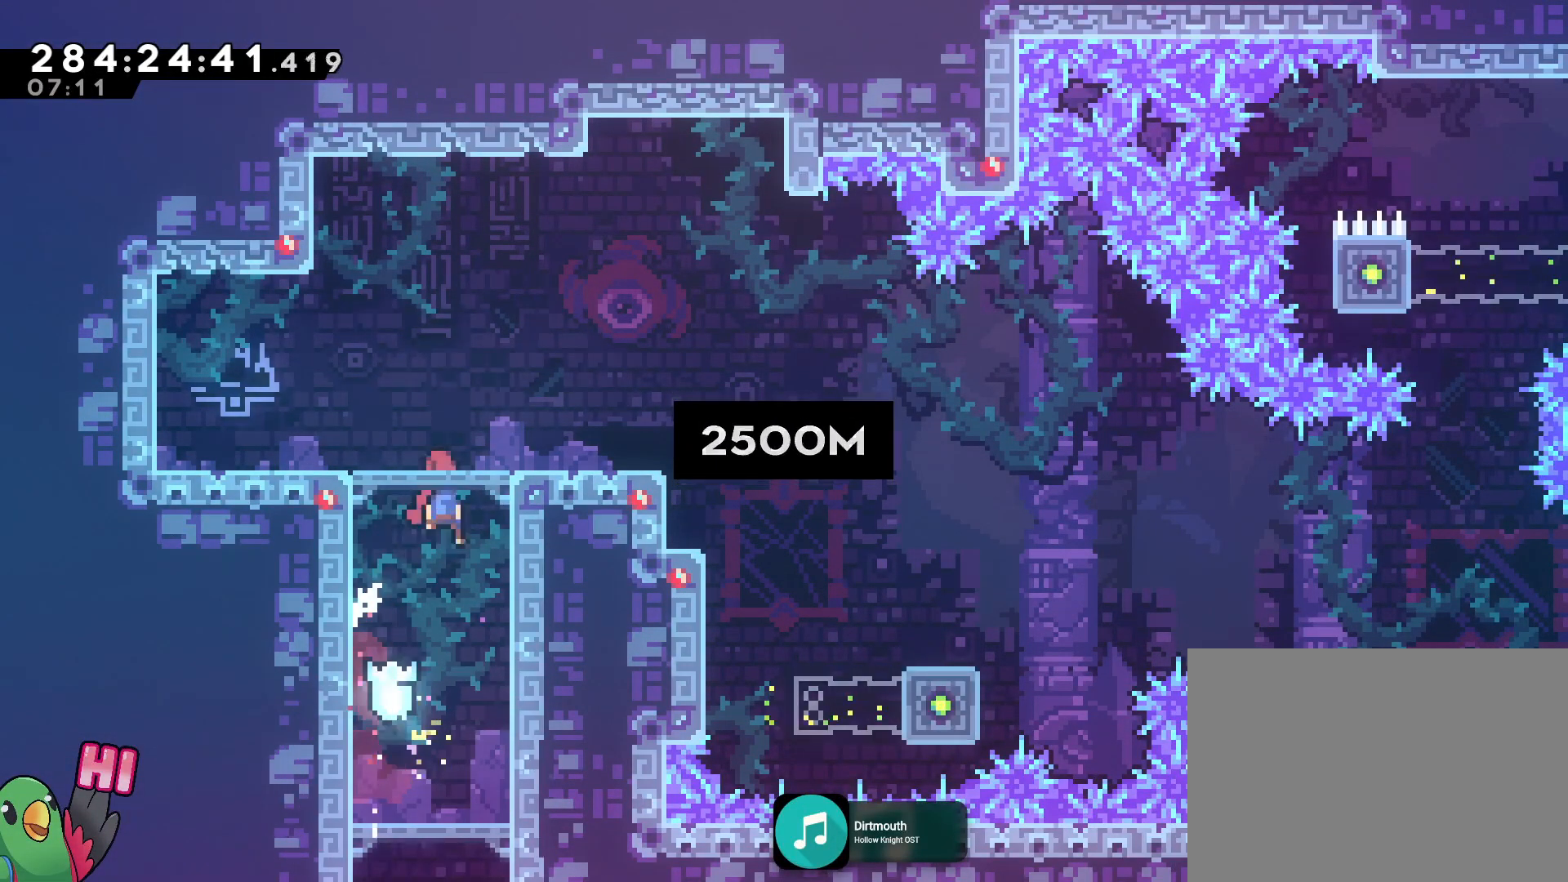
{"buttons": ["B"], "left_stick": "up-left", "right_stick": "center", "events": [[250, "left_stick", "right"], [350, "B", "up"], [384, "left_stick", "up-left"], [400, "B", "down"]]}
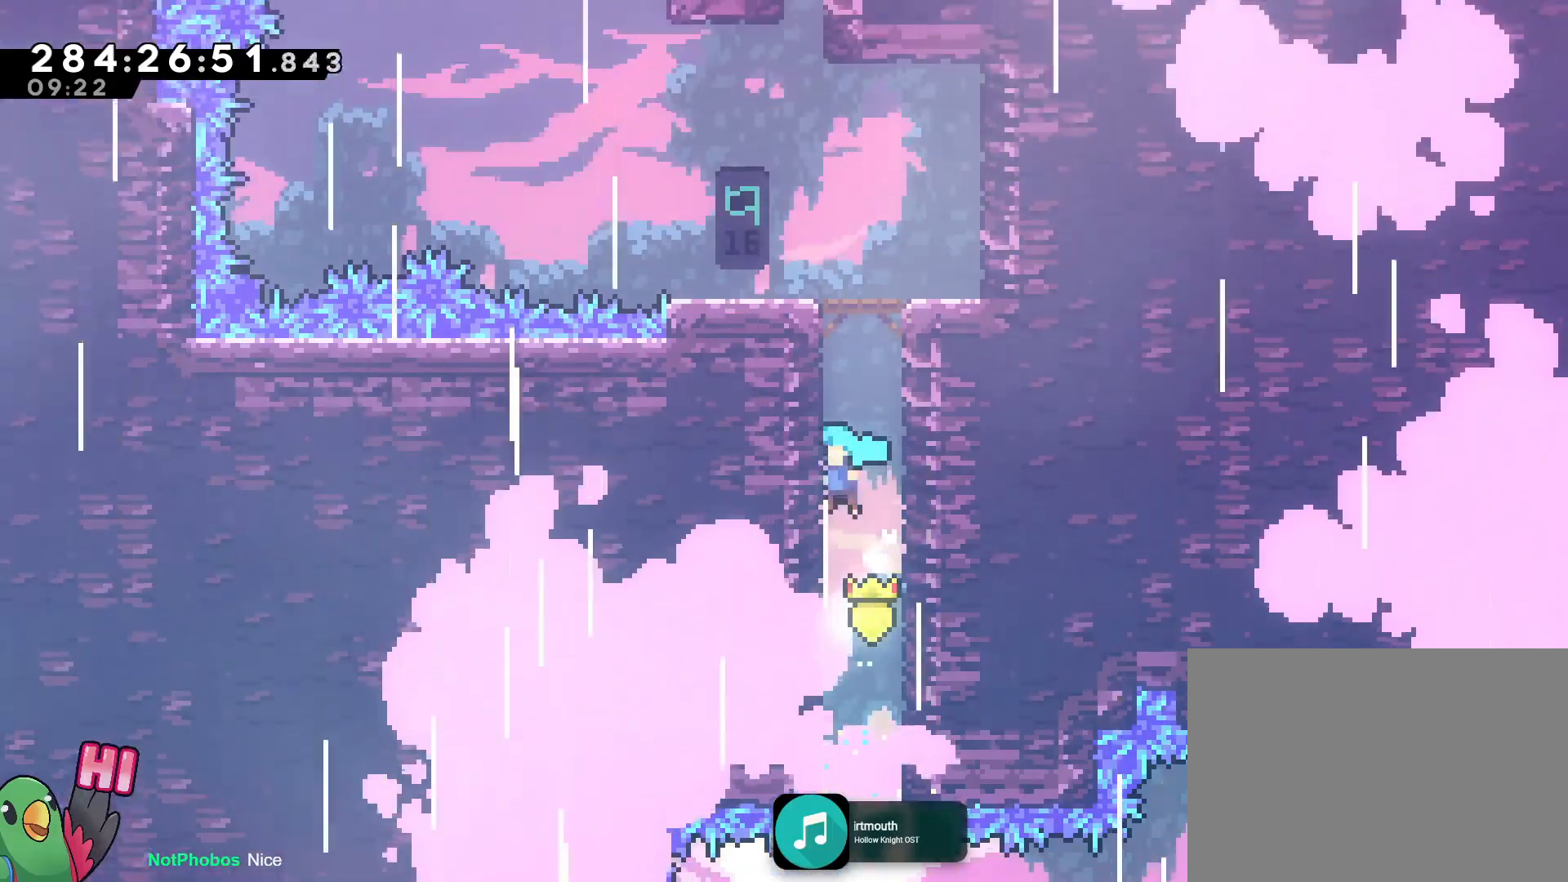
{"buttons": ["B"], "left_stick": "center", "right_stick": "center", "events": [[33, "B", "up"], [66, "left_stick", "right"], [83, "B", "down"], [200, "left_stick", "center"], [233, "B", "up"], [283, "B", "down"], [333, "left_stick", "left"], [417, "B", "up"], [467, "B", "down"], [467, "left_stick", "center"]]}
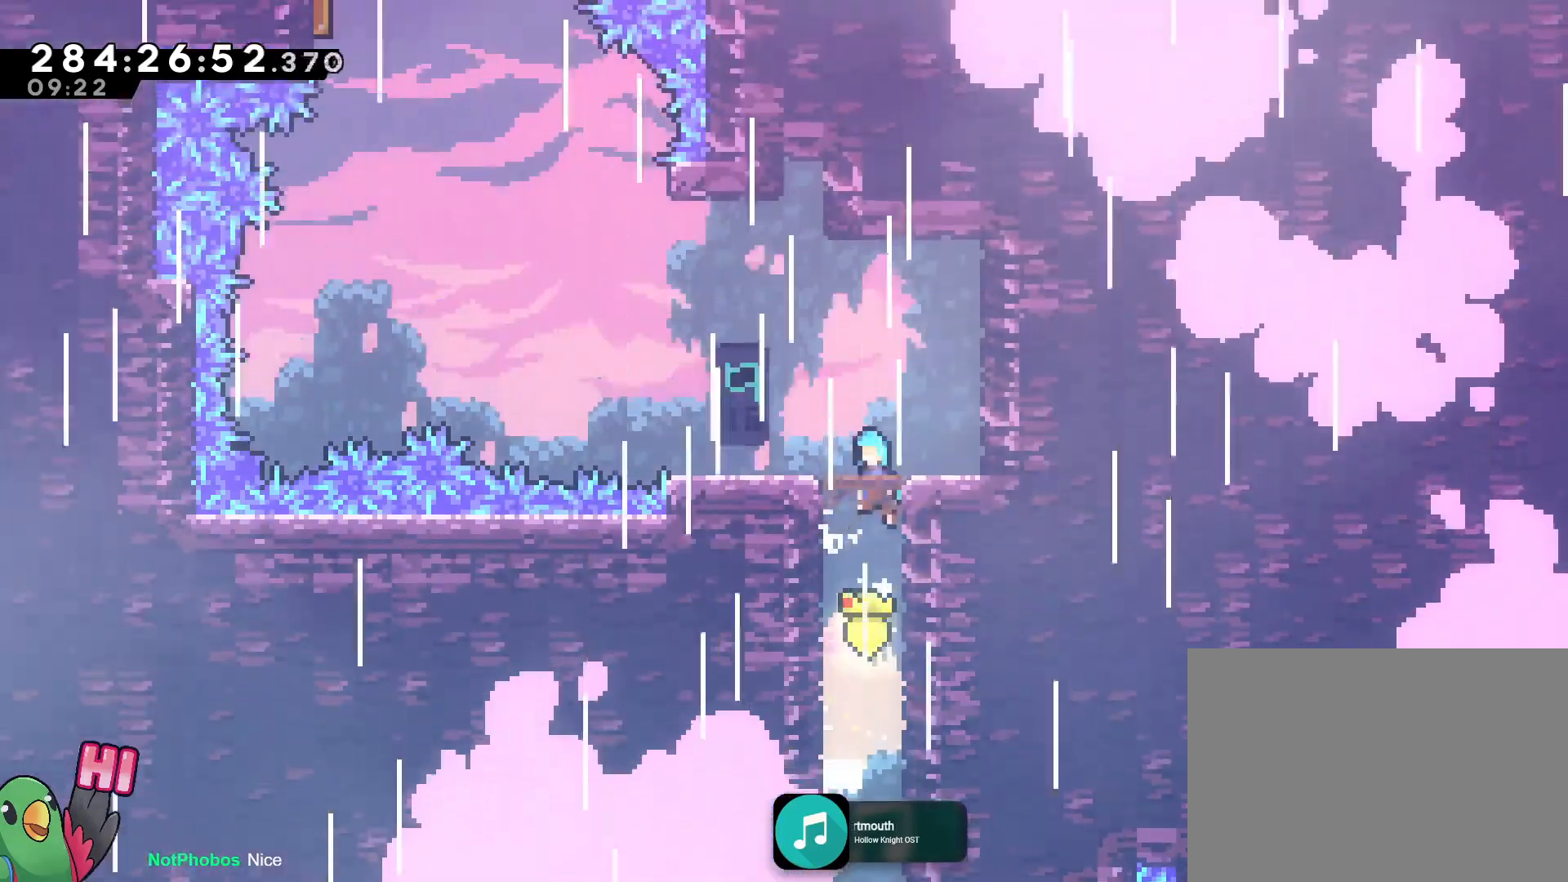
{"buttons": [], "left_stick": "left", "right_stick": "center", "events": [[100, "B", "up"], [150, "B", "down"], [234, "R1", "down"], [284, "R1", "up"], [384, "B", "up"], [434, "left_stick", "left"]]}
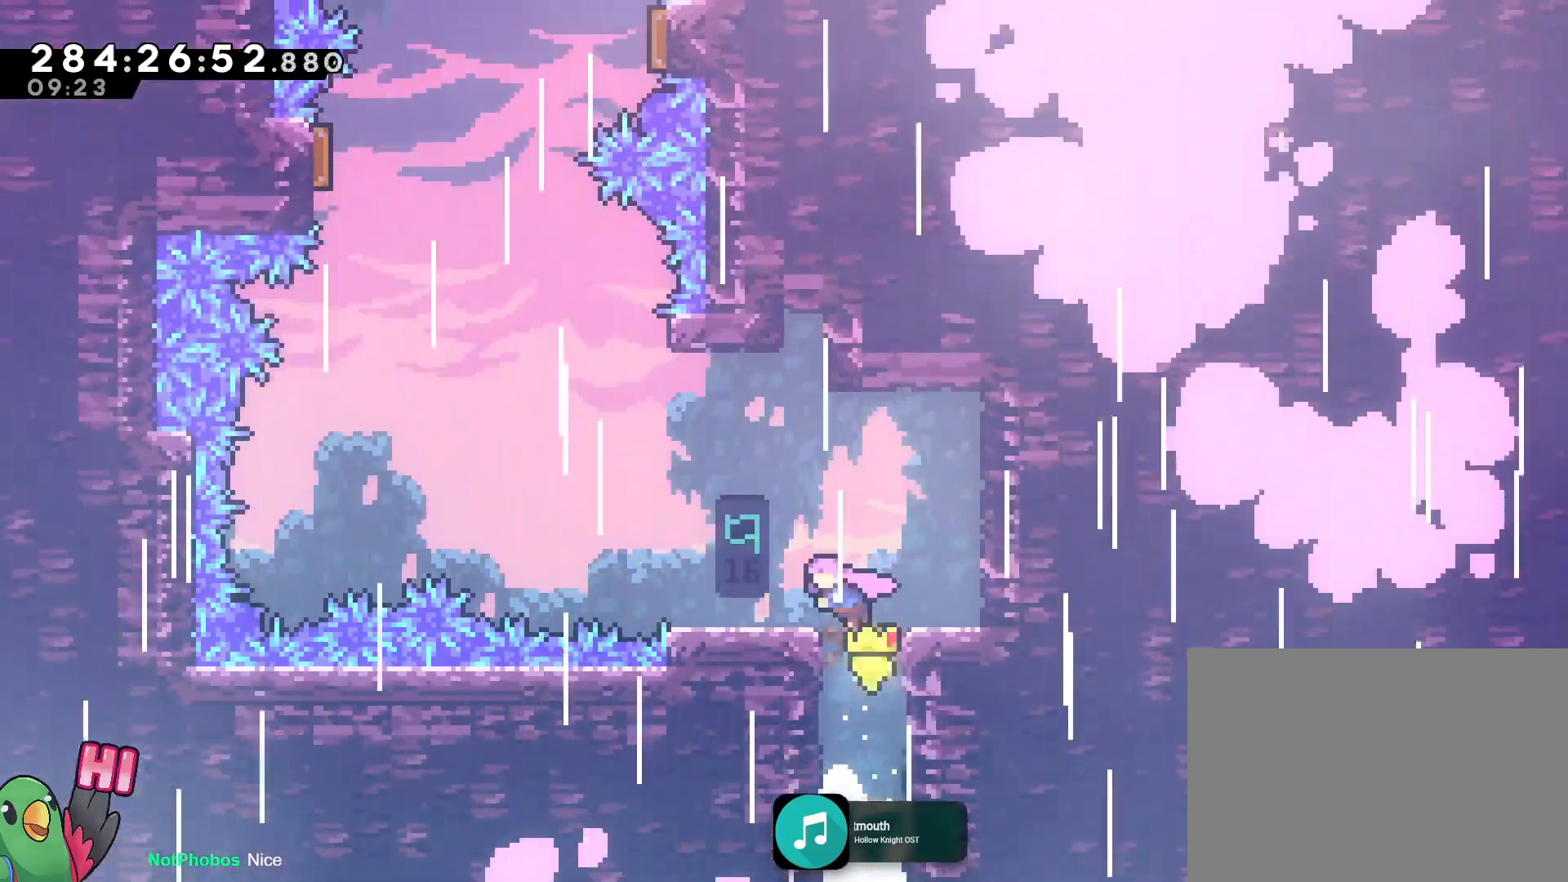
{"buttons": ["R1"], "left_stick": "center", "right_stick": "center", "events": [[233, "left_stick", "center"], [250, "R1", "down"]]}
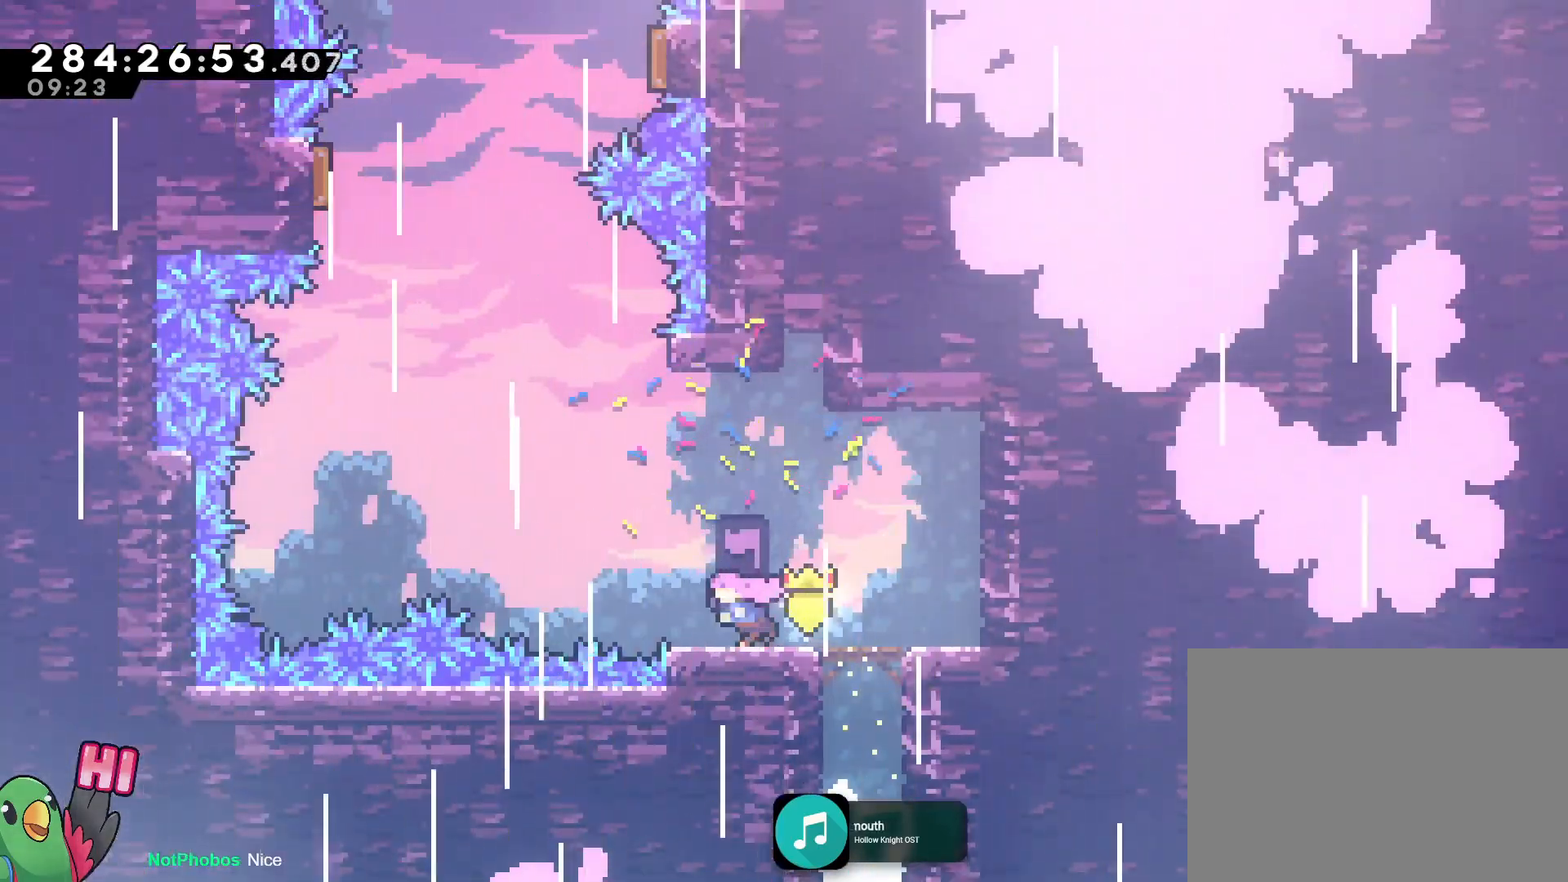
{"buttons": [], "left_stick": "up", "right_stick": "center", "events": [[33, "R1", "up"], [33, "left_stick", "left"], [67, "B", "down"], [234, "left_stick", "up"], [334, "Y", "down"], [451, "Y", "up"], [467, "B", "up"]]}
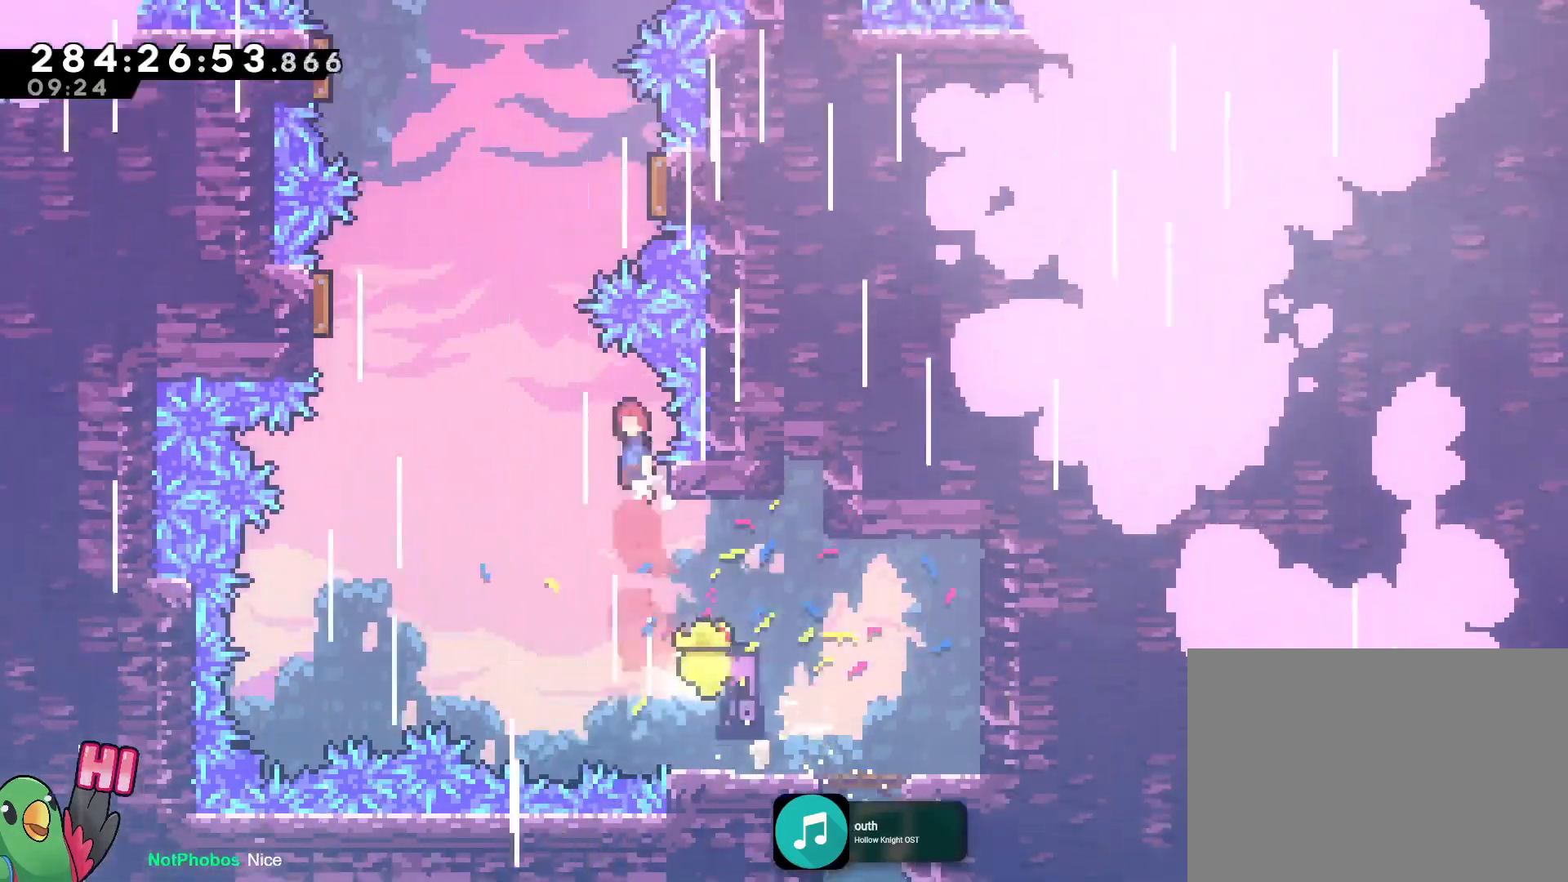
{"buttons": ["B"], "left_stick": "center", "right_stick": "center"}
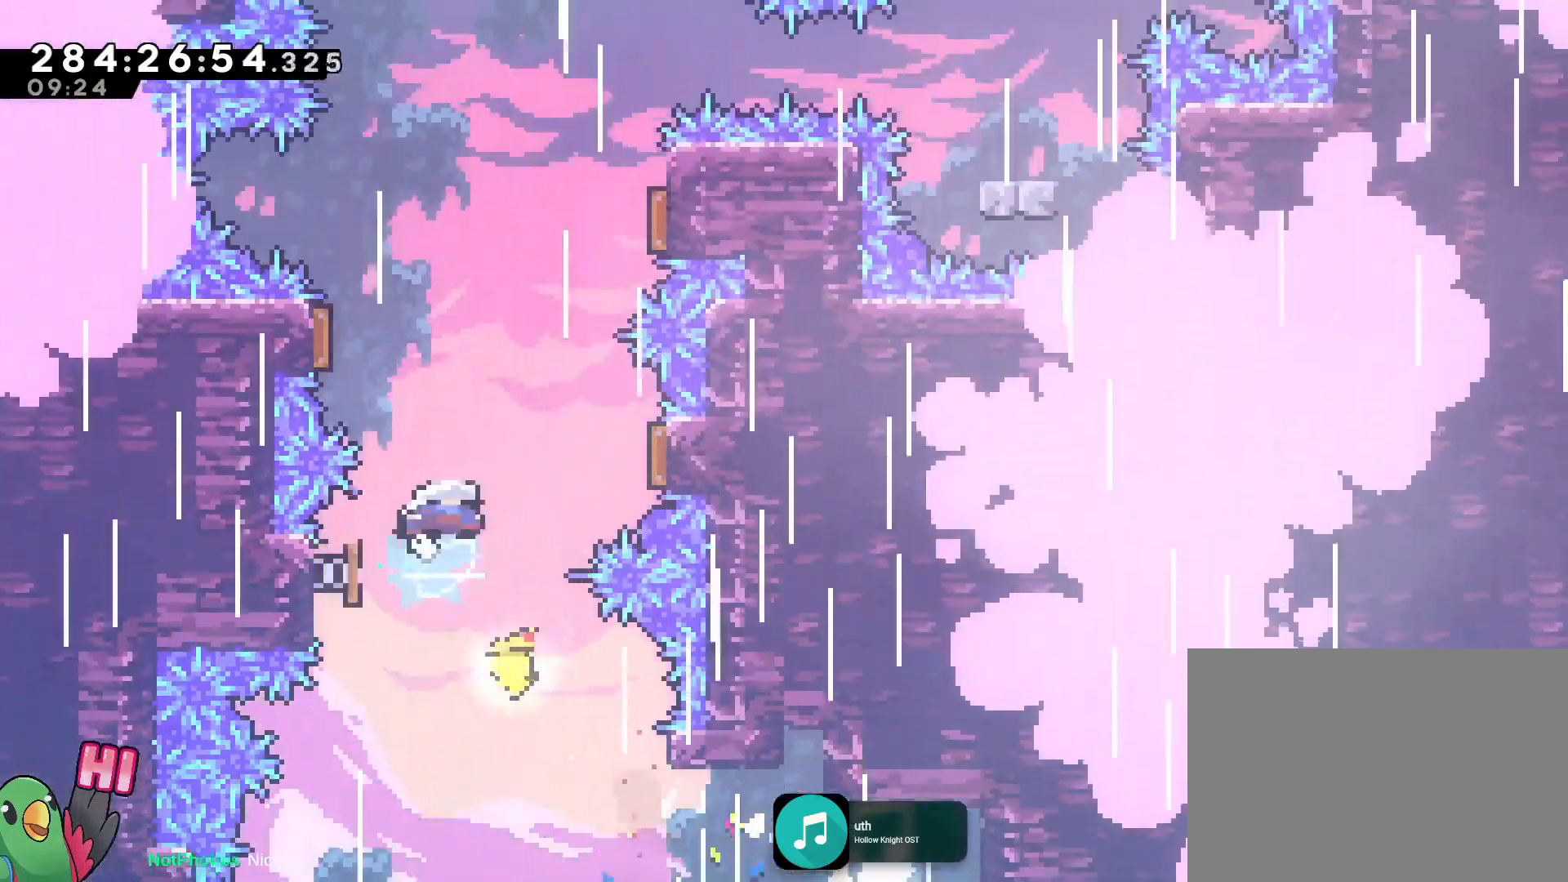
{"buttons": ["B"], "left_stick": "center", "right_stick": "center", "events": [[17, "left_stick", "right"], [317, "left_stick", "left"], [484, "left_stick", "center"]]}
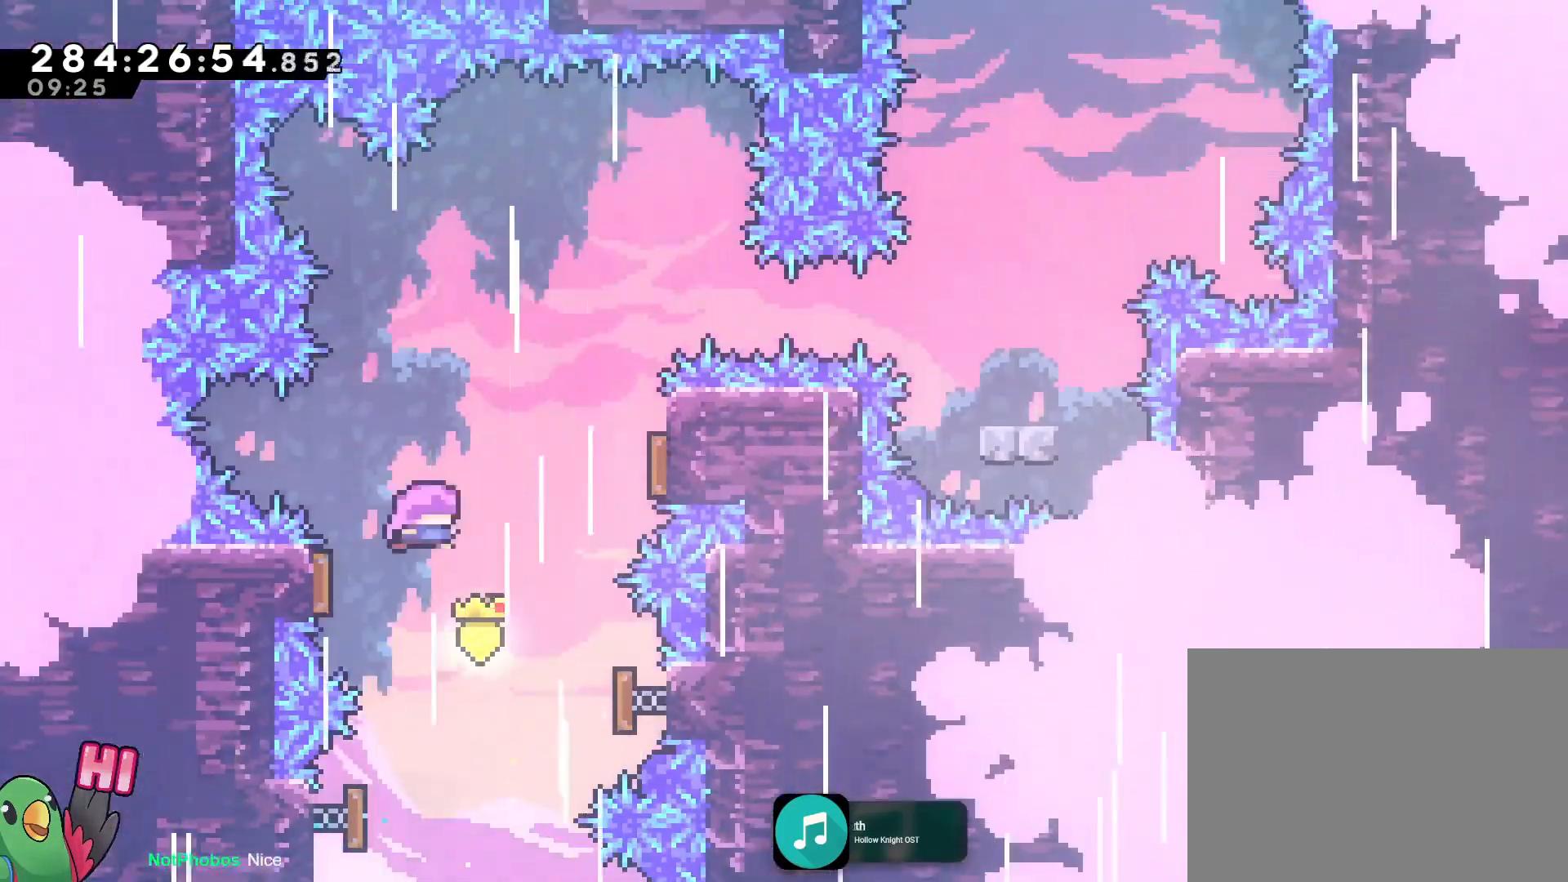
{"buttons": ["B"], "left_stick": "up", "right_stick": "center", "events": [[16, "left_stick", "right"], [250, "left_stick", "up"], [333, "Y", "down"], [467, "Y", "up"]]}
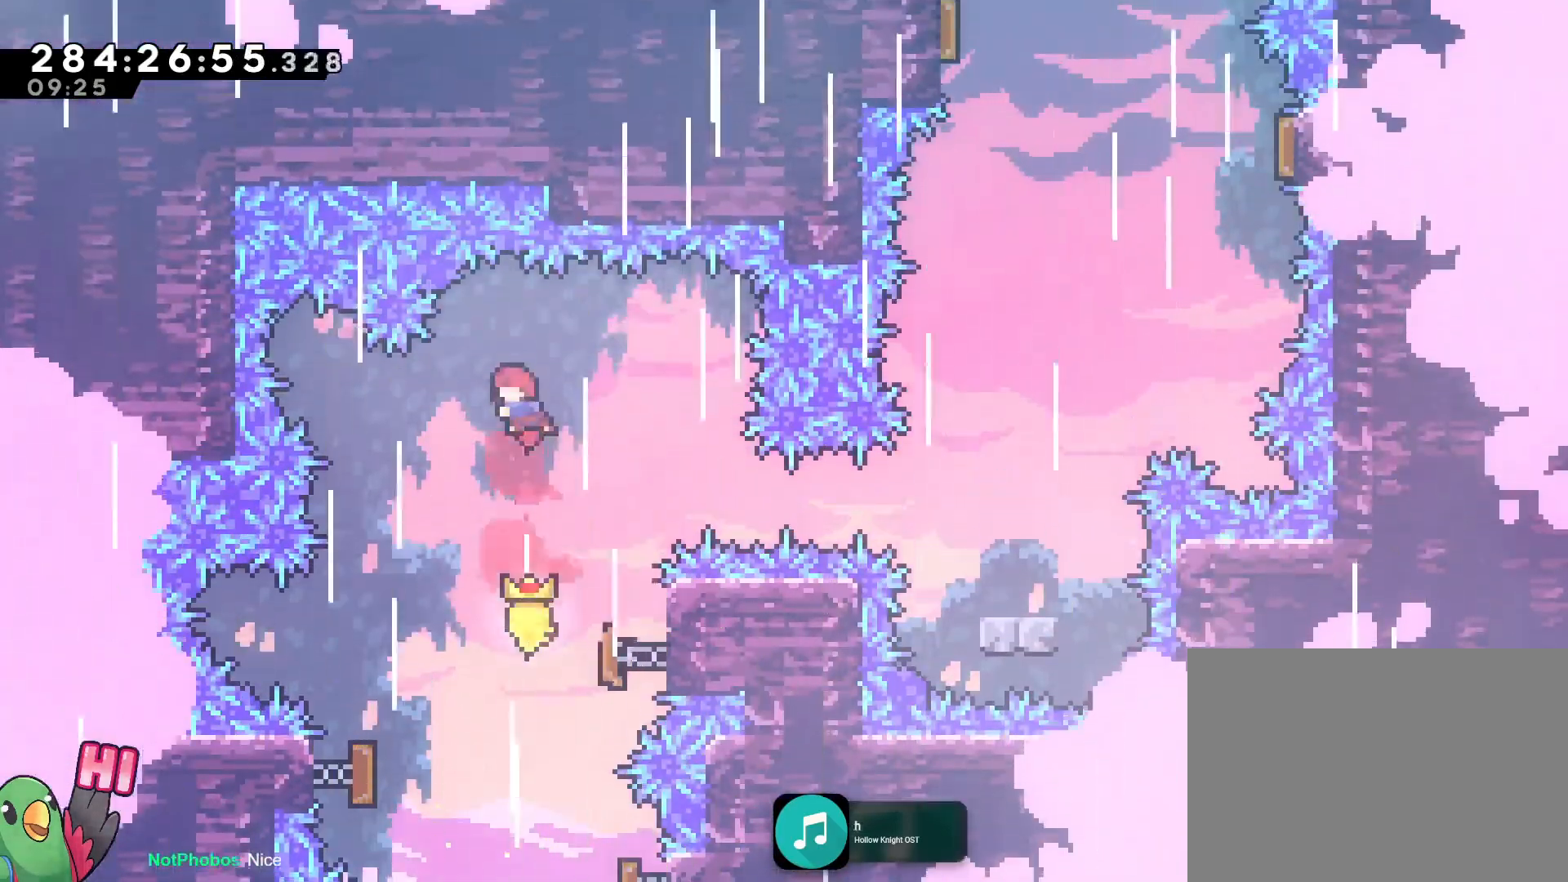
{"buttons": ["B", "Y", "L2"], "left_stick": "right", "right_stick": "center", "events": [[17, "left_stick", "right"], [84, "L2", "down"], [467, "Y", "down"]]}
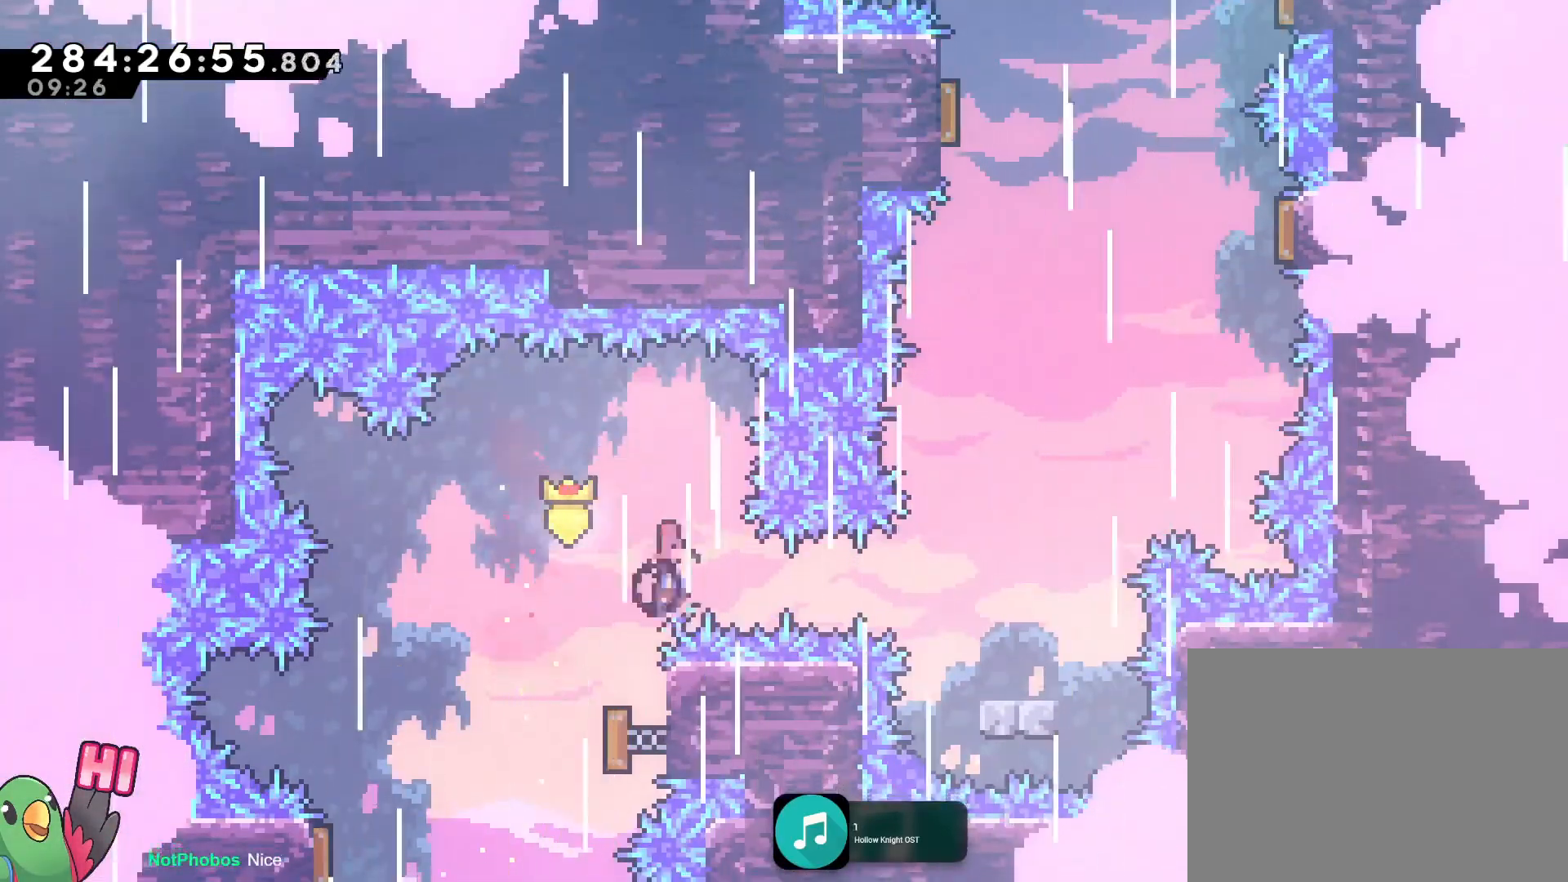
{"buttons": ["B"], "left_stick": "right", "right_stick": "center", "events": [[166, "Y", "up"], [216, "B", "up"], [267, "L2", "up"], [300, "left_stick", "center"], [483, "B", "down"], [483, "left_stick", "right"]]}
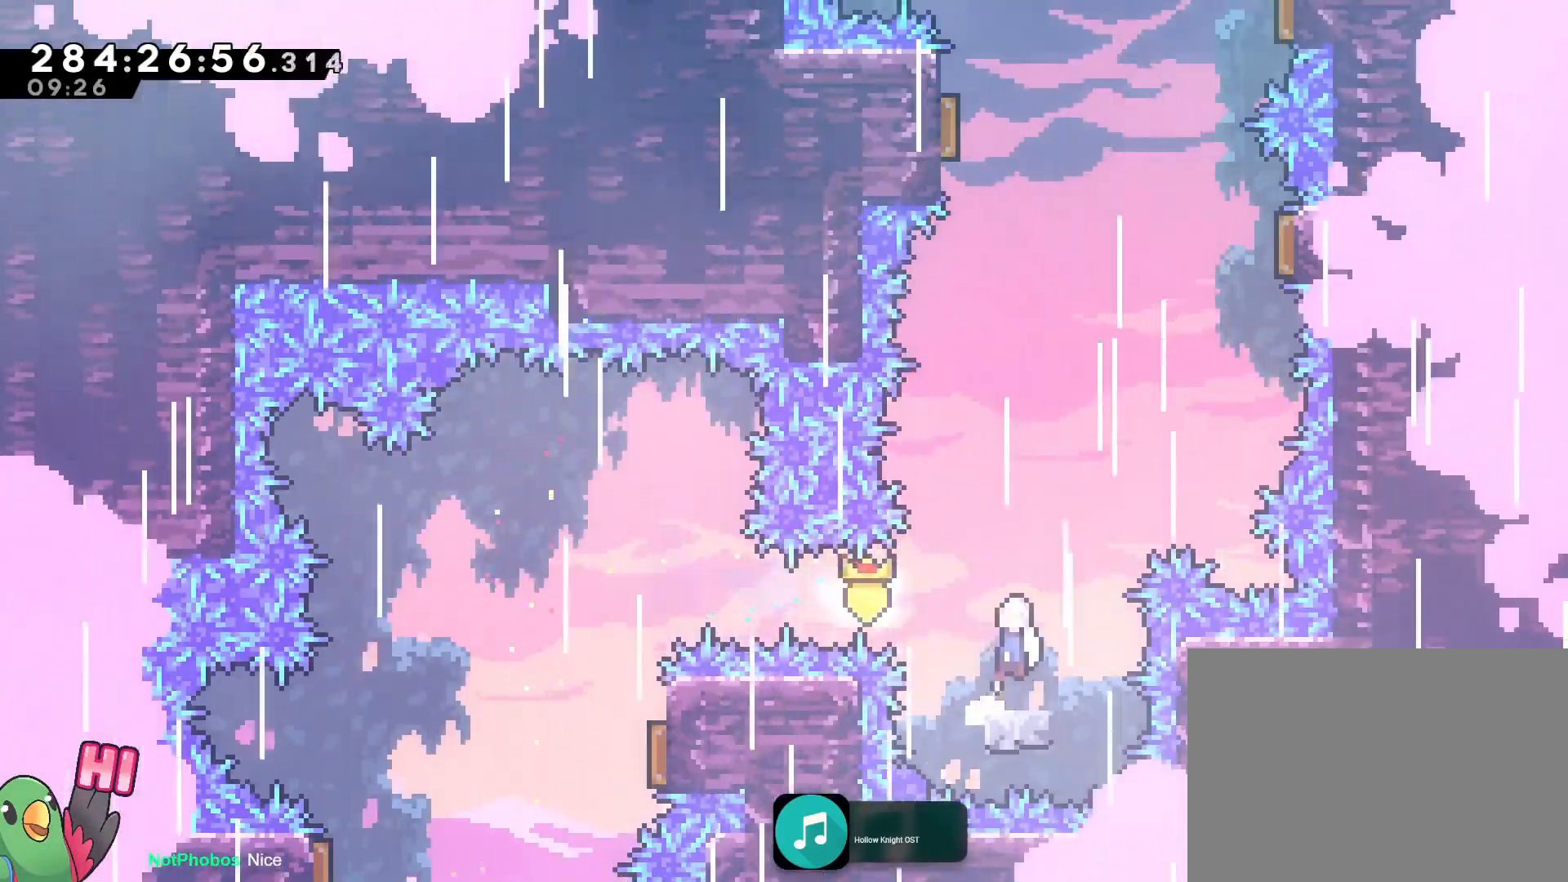
{"buttons": ["B"], "left_stick": "up-right", "right_stick": "center", "events": [[100, "left_stick", "up"], [200, "Y", "down"], [367, "Y", "up"], [484, "left_stick", "up-right"]]}
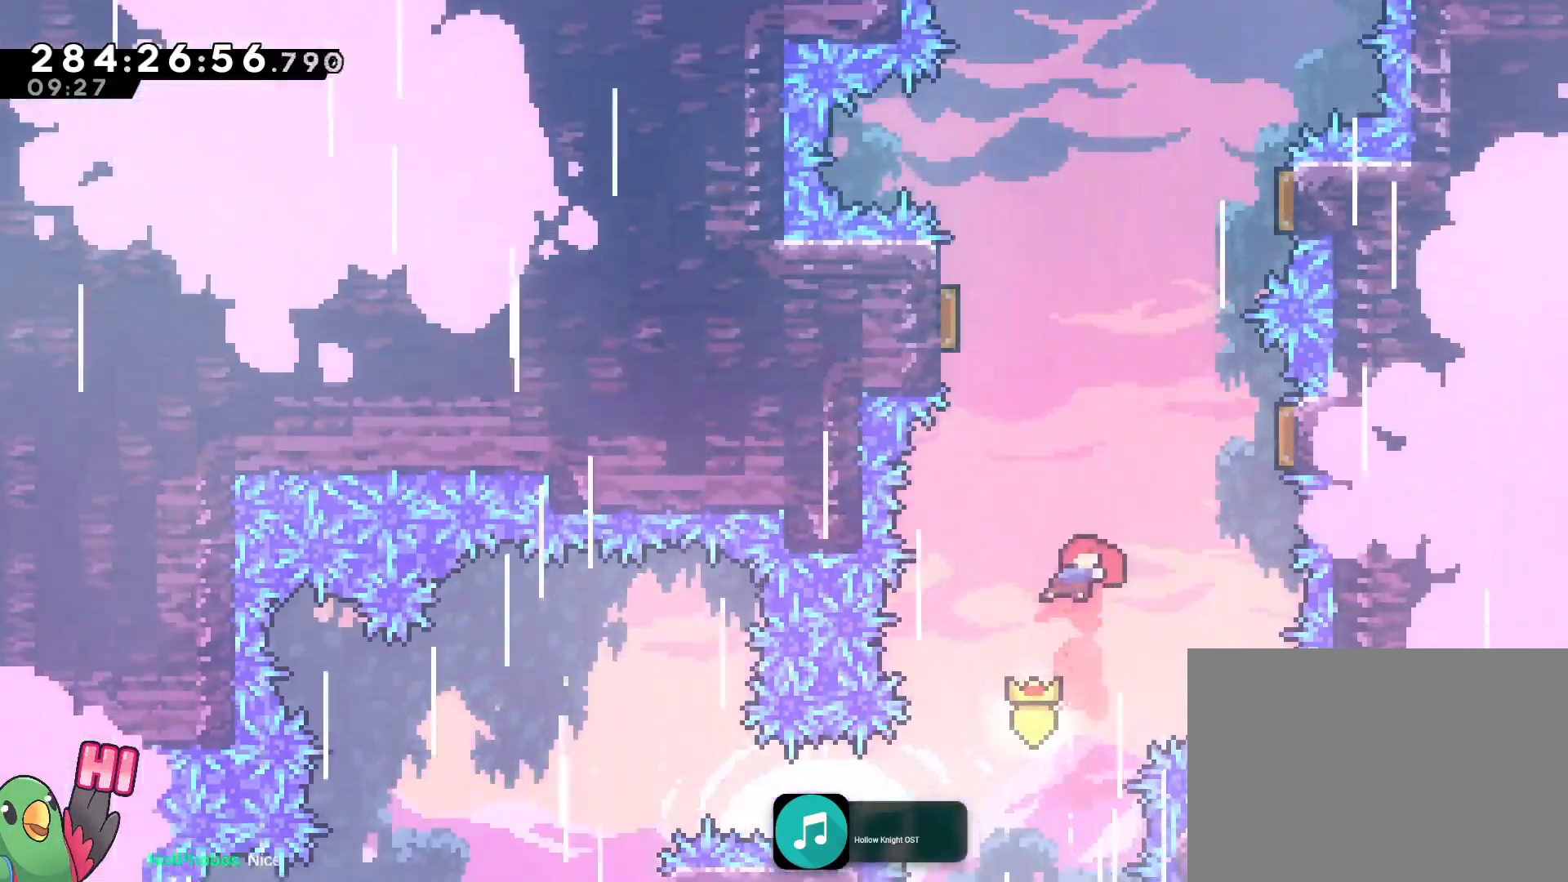
{"buttons": ["B"], "left_stick": "left", "right_stick": "center", "events": [[116, "Y", "down"], [267, "Y", "up"], [383, "left_stick", "up-left"], [450, "left_stick", "left"]]}
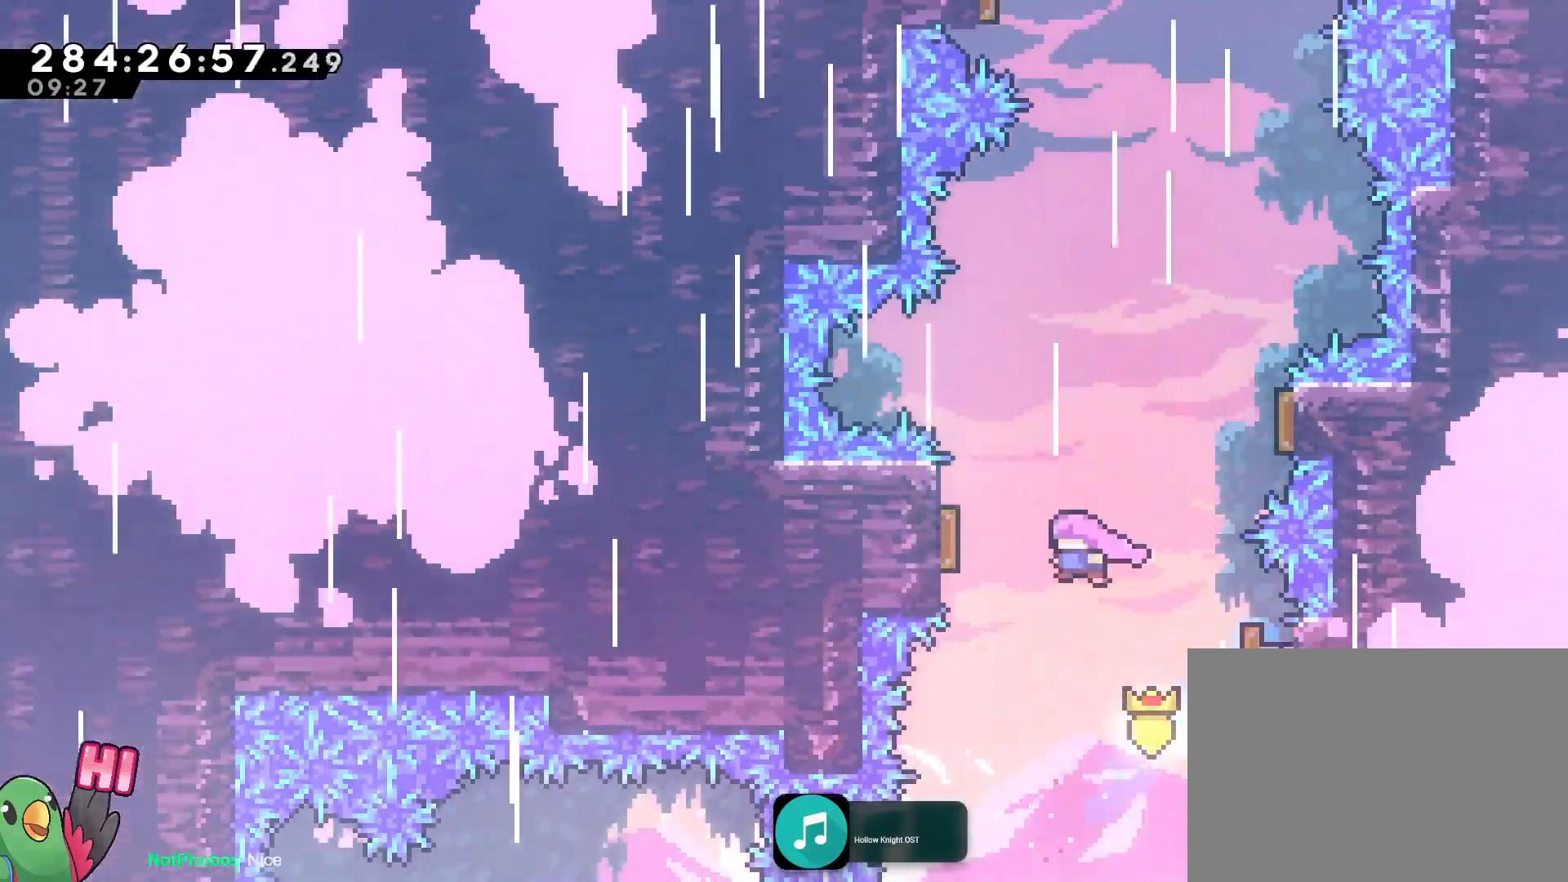
{"buttons": ["B", "Y"], "left_stick": "up", "right_stick": "center", "events": [[250, "left_stick", "right"], [400, "left_stick", "up"], [484, "Y", "down"]]}
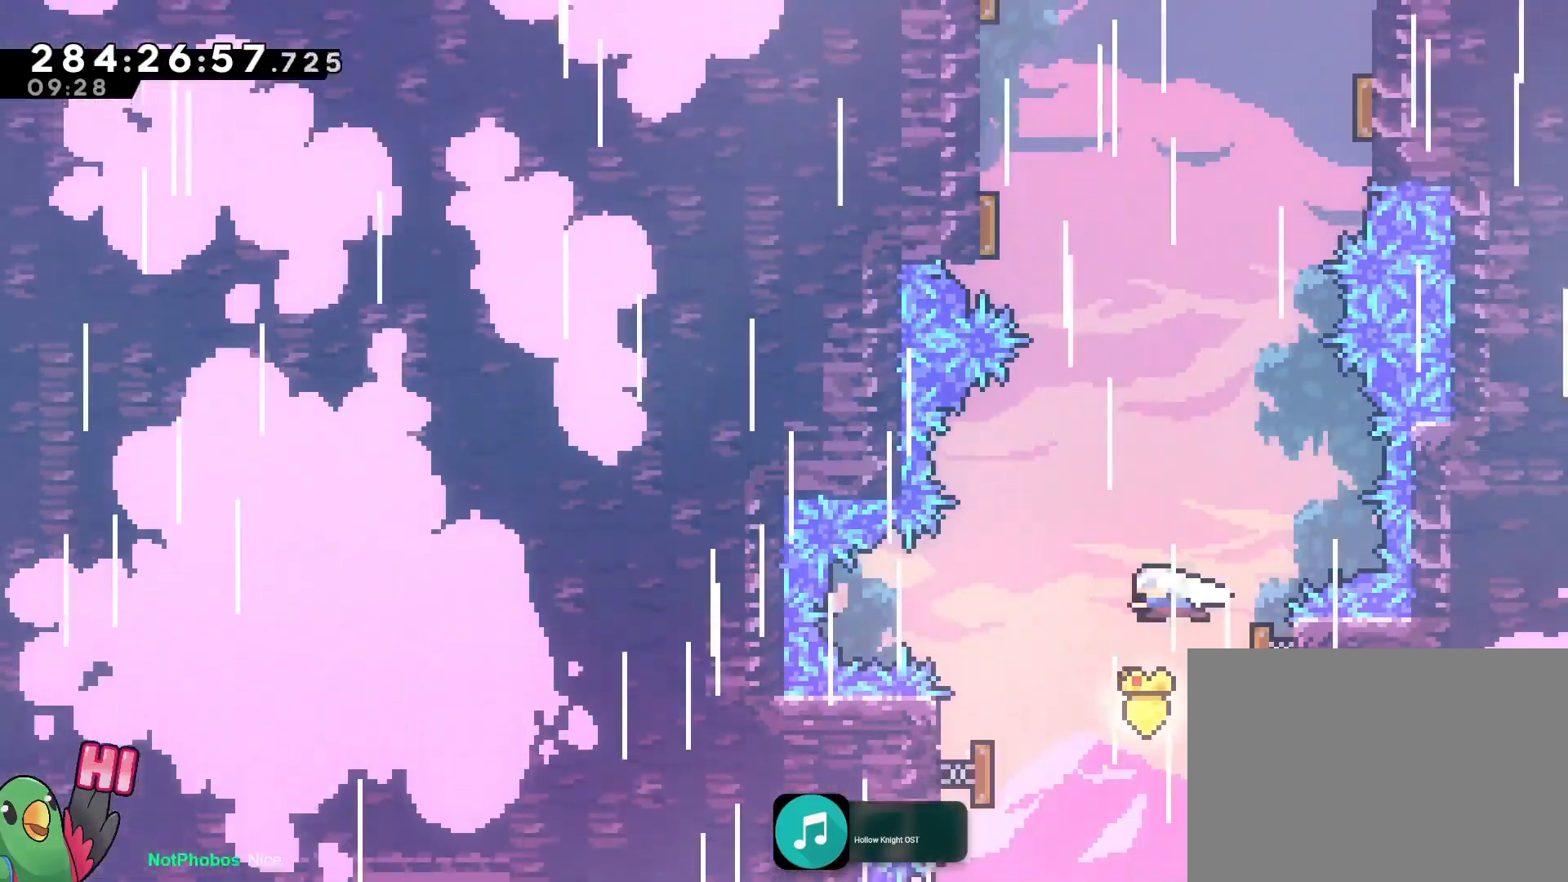
{"buttons": ["B", "Y"], "left_stick": "up", "right_stick": "center"}
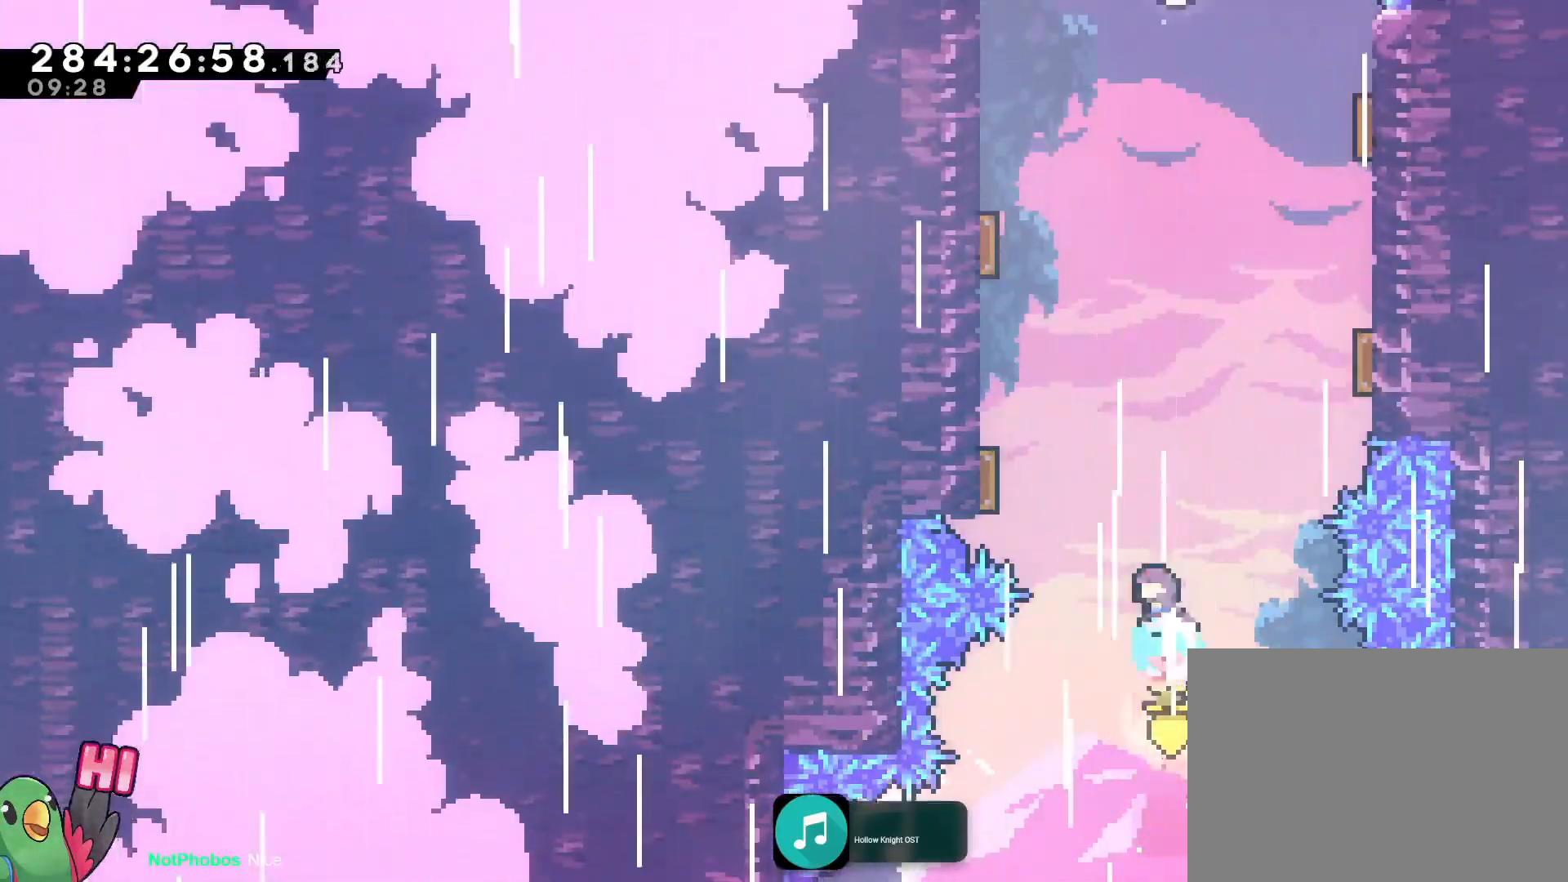
{"buttons": ["B", "R1", "DPAD_RIGHT"], "left_stick": "right", "right_stick": "center", "events": [[100, "Y", "up"], [134, "left_stick", "up-left"], [217, "R1", "down"], [334, "left_stick", "right"], [400, "DPAD_RIGHT", "down"]]}
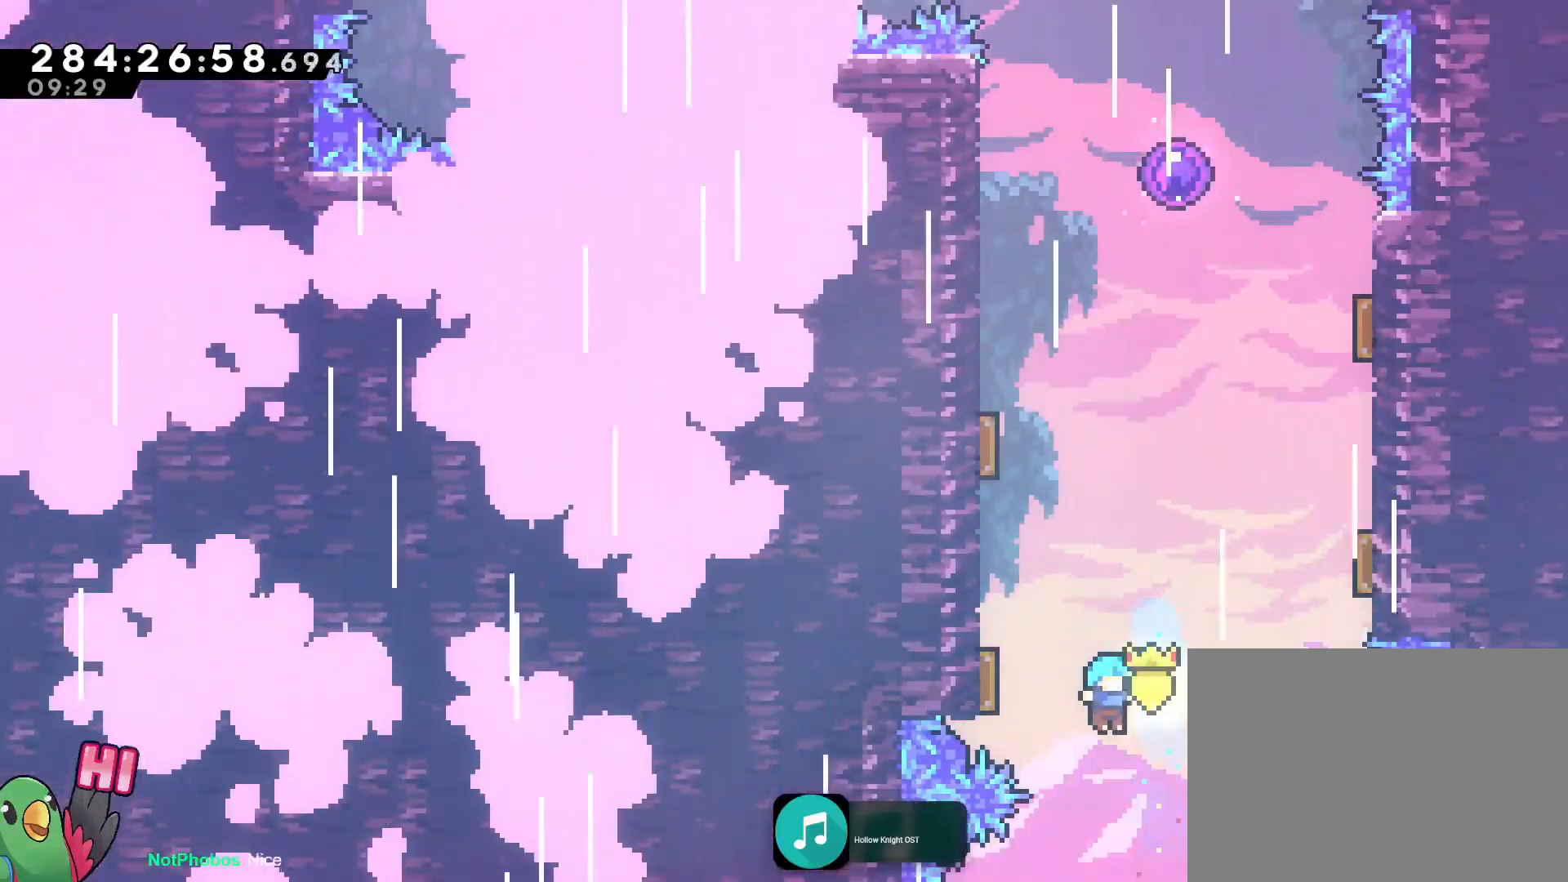
{"buttons": ["B", "R1"], "left_stick": "right", "right_stick": "center", "events": [[16, "DPAD_RIGHT", "up"], [83, "left_stick", "center"], [283, "left_stick", "right"], [400, "DPAD_DOWN", "down"], [450, "DPAD_DOWN", "up"]]}
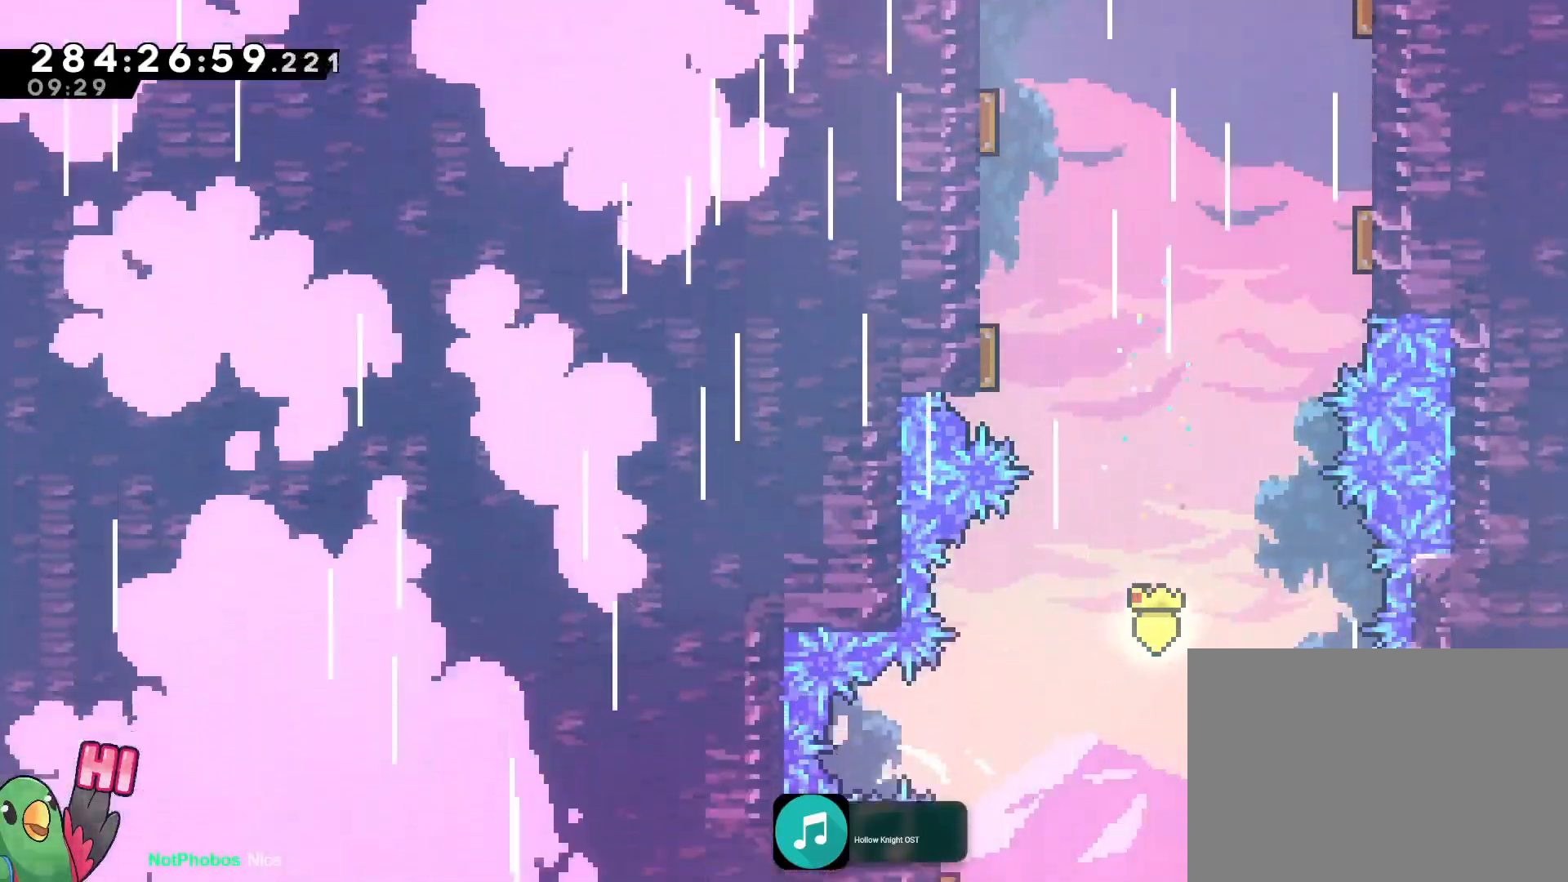
{"buttons": ["R1"], "left_stick": "center", "right_stick": "center", "events": [[117, "left_stick", "up"], [150, "Y", "down"], [284, "Y", "up"], [417, "B", "up"], [451, "left_stick", "center"]]}
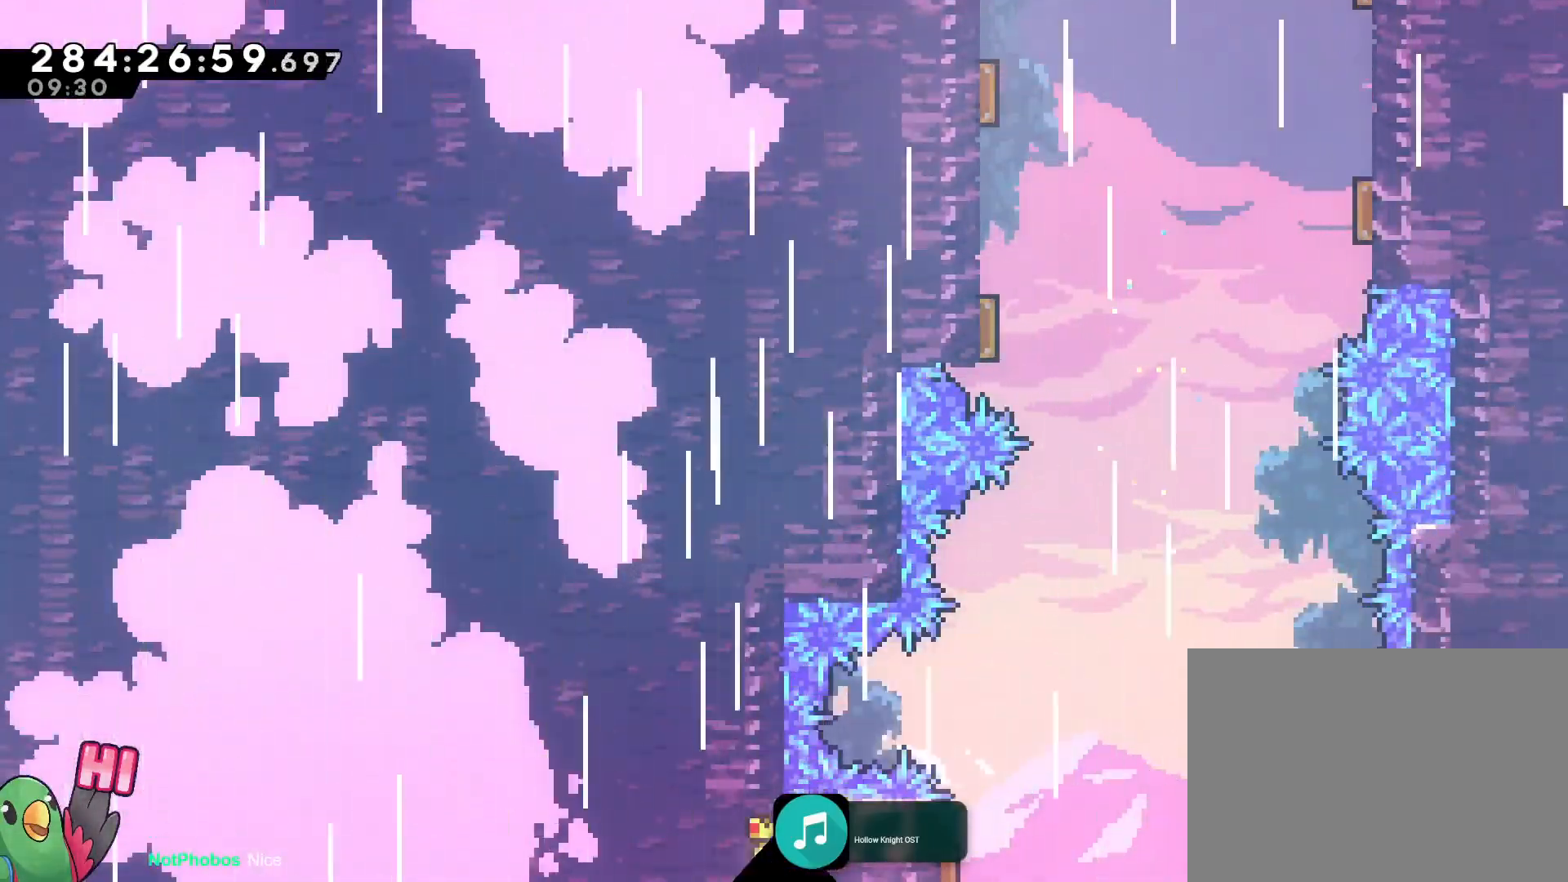
{"buttons": ["B", "R1"], "left_stick": "center", "right_stick": "center", "events": [[16, "B", "down"], [116, "B", "up"], [166, "B", "down"], [283, "B", "up"], [400, "B", "down"]]}
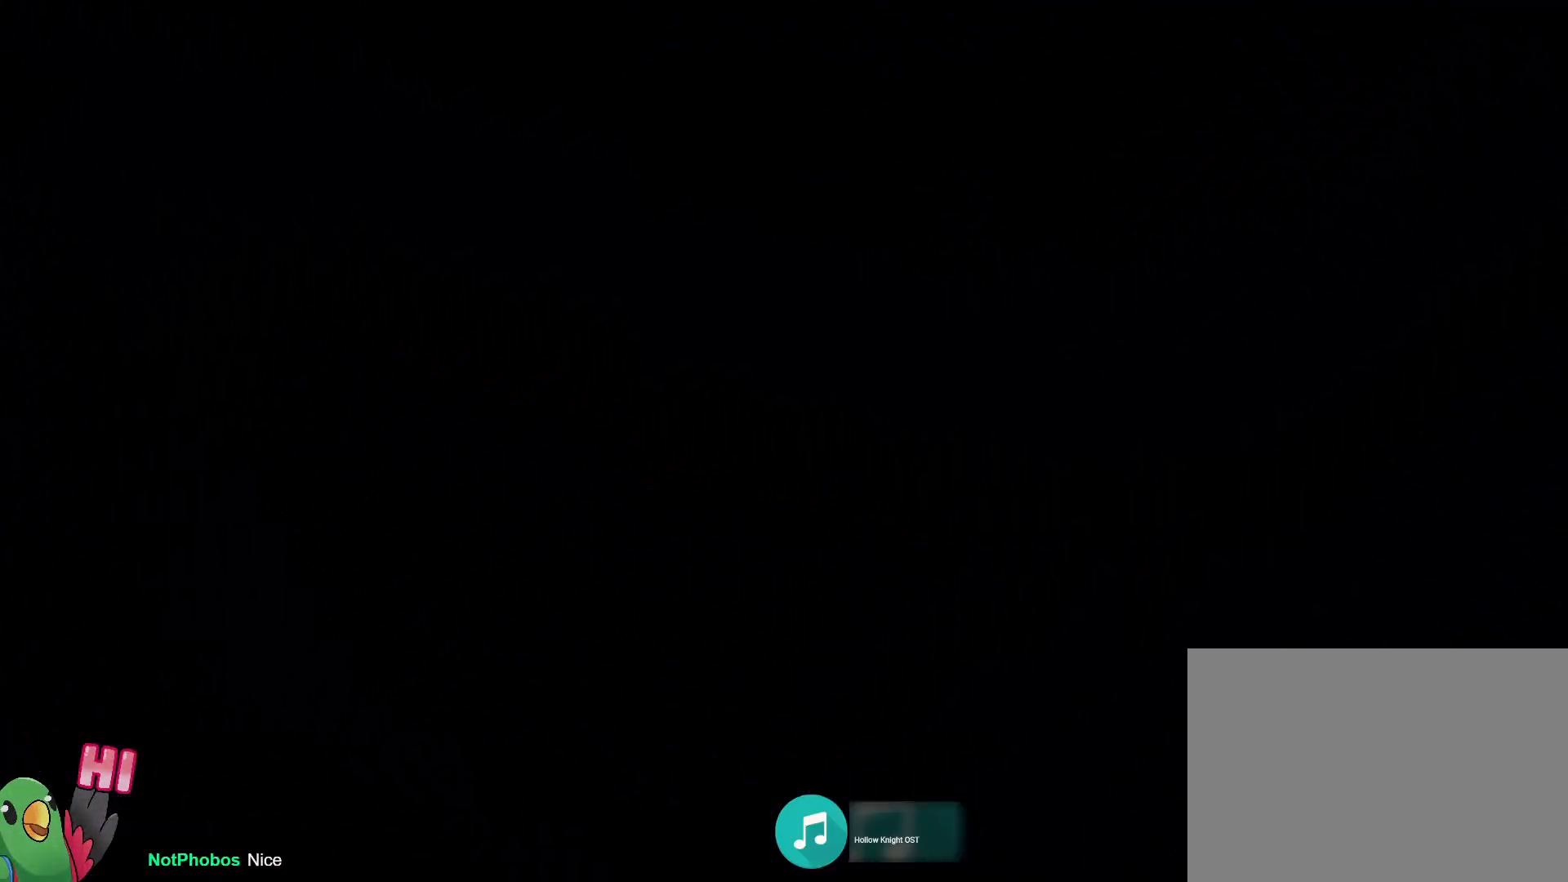
{"buttons": [], "left_stick": "center", "right_stick": "center", "events": [[33, "B", "up"], [100, "R1", "up"], [200, "R1", "down"], [267, "R1", "up"]]}